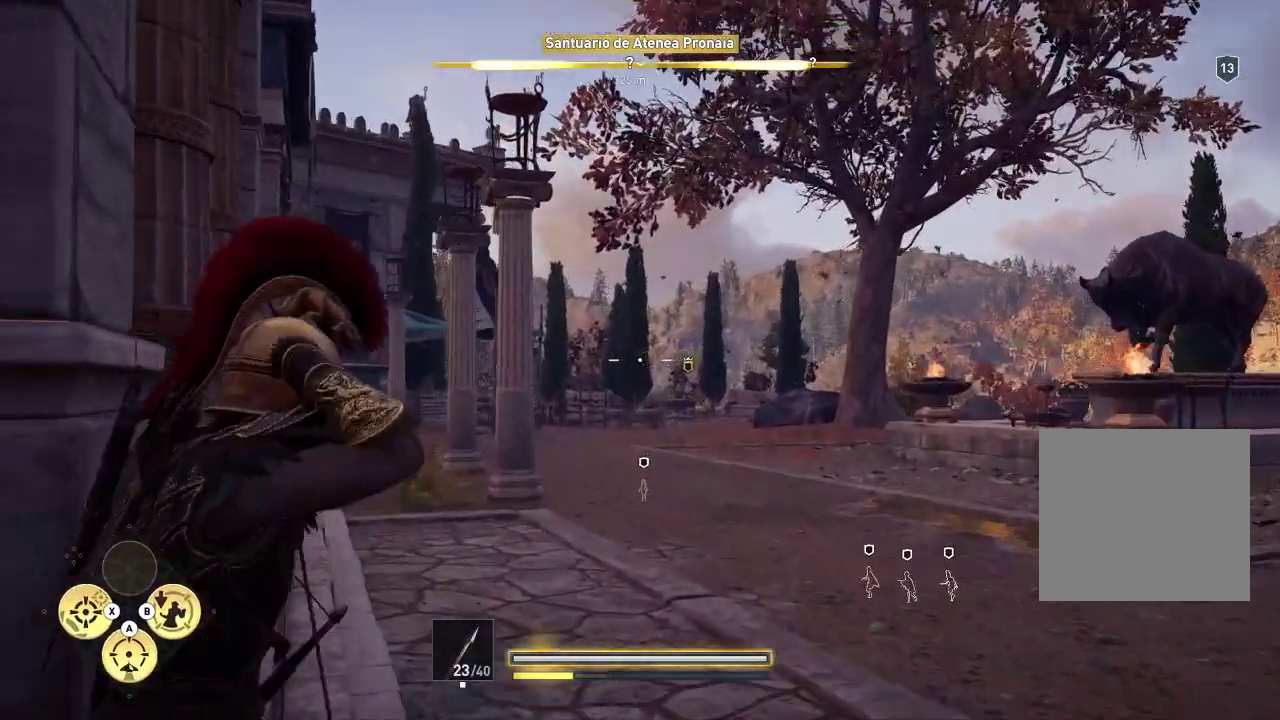
Gameplay with a controller (Xbox layout); each line is a JSON object with the inputs held at the frame after it. "events" lists button and stick changes between this image and that frame as [ms after this image, input, new state], when the widget could be followed in between. Not read: L3 R3.
{"buttons": [], "left_stick": "up", "right_stick": "right", "events": []}
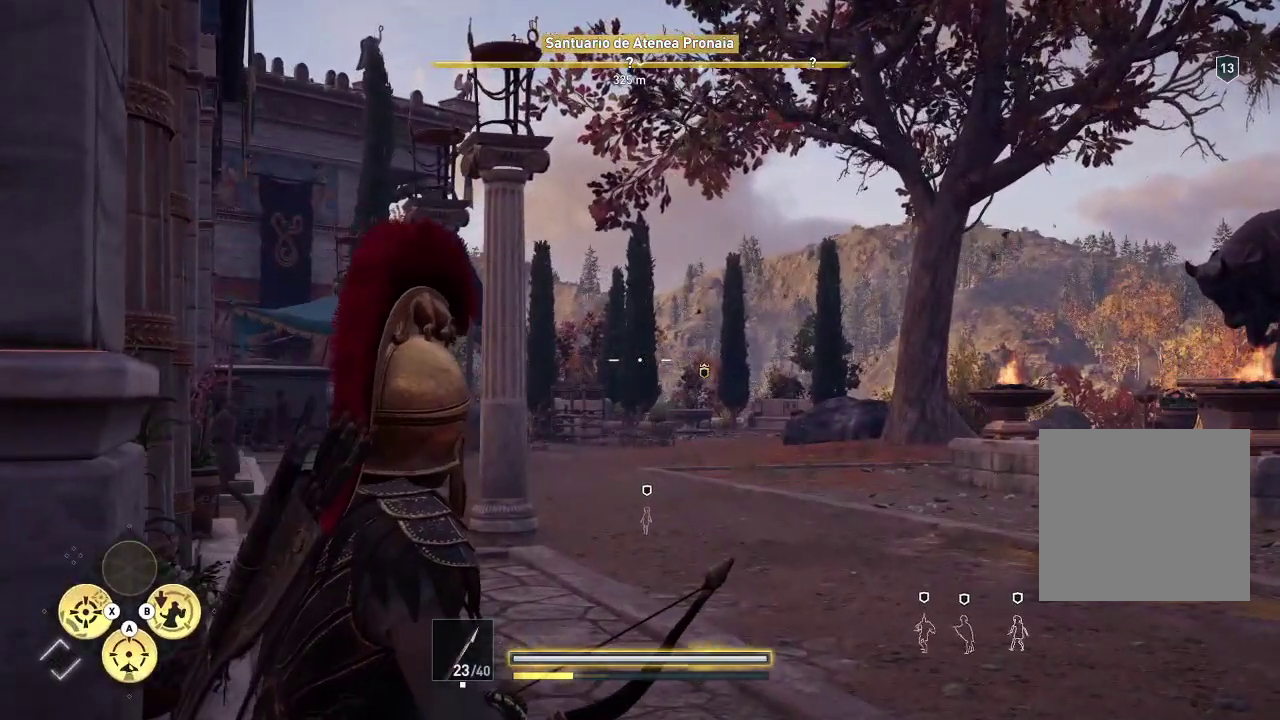
{"buttons": [], "left_stick": "up", "right_stick": "right", "events": []}
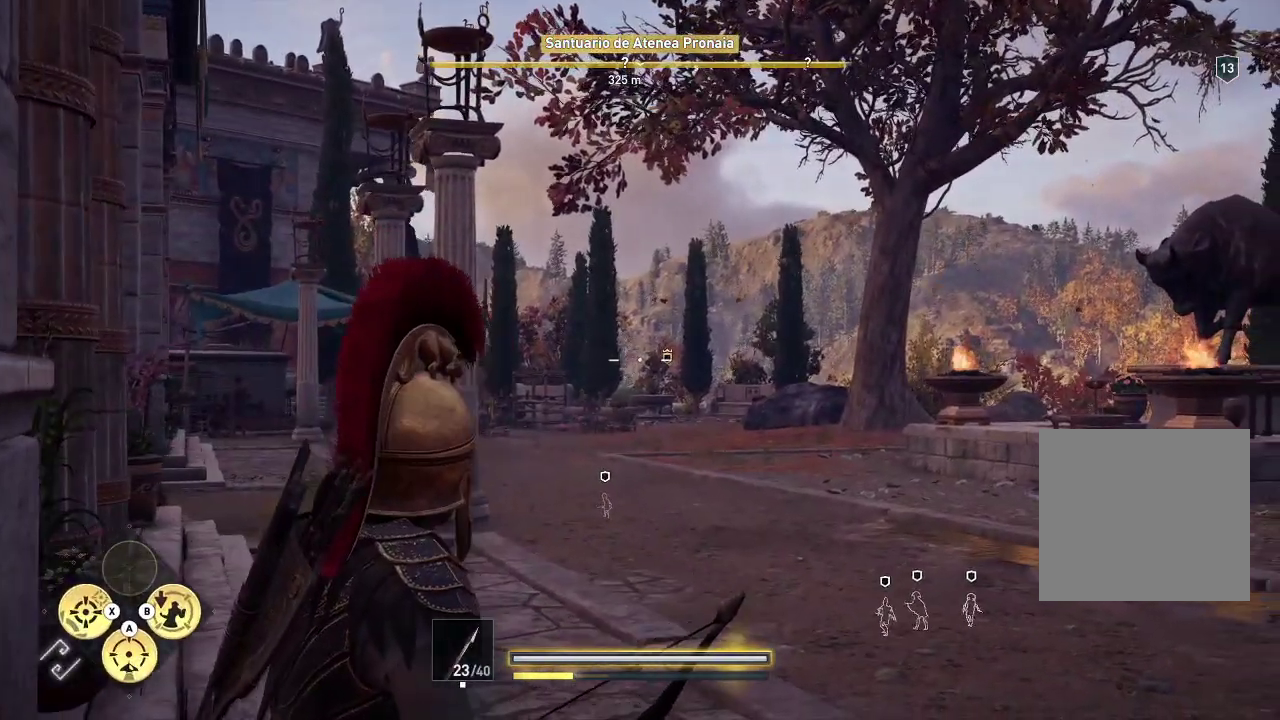
{"buttons": ["L2"], "left_stick": "center", "right_stick": "center", "events": [[367, "L2", "down"], [367, "left_stick", "right"], [367, "right_stick", "center"], [417, "left_stick", "center"]]}
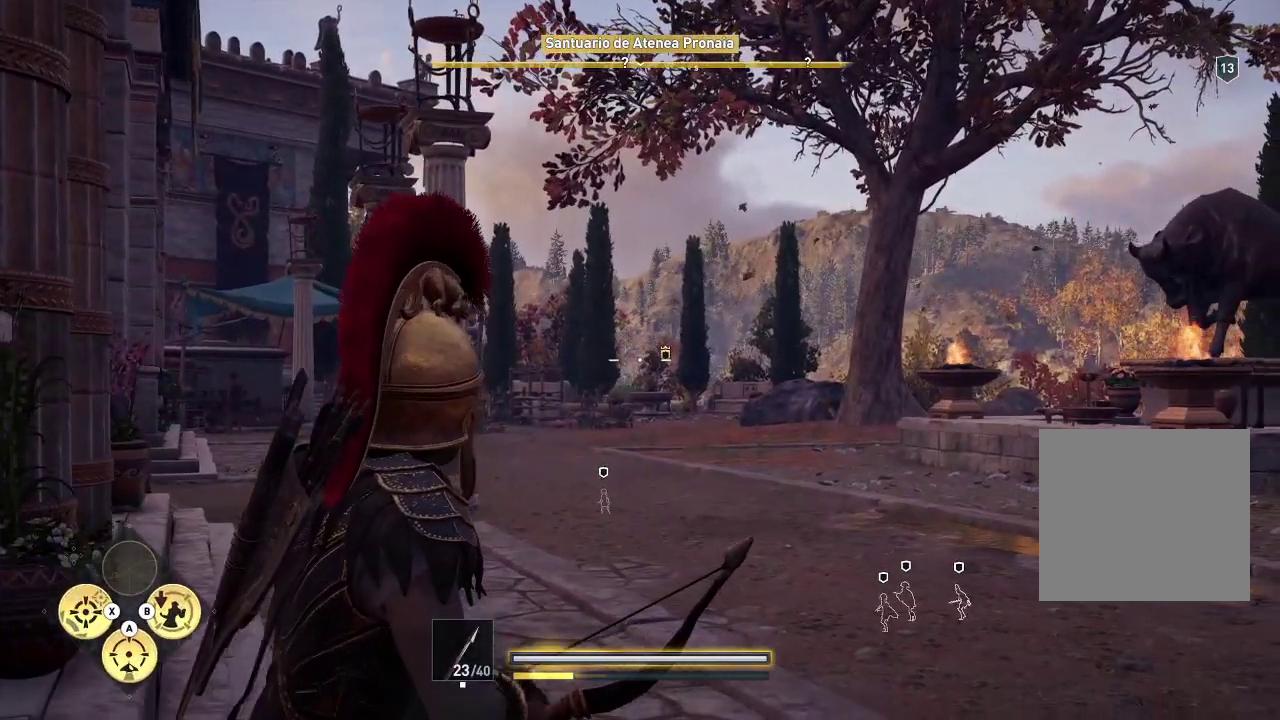
{"buttons": ["L2"], "left_stick": "center", "right_stick": "center", "events": [[400, "left_stick", "right"], [483, "left_stick", "center"]]}
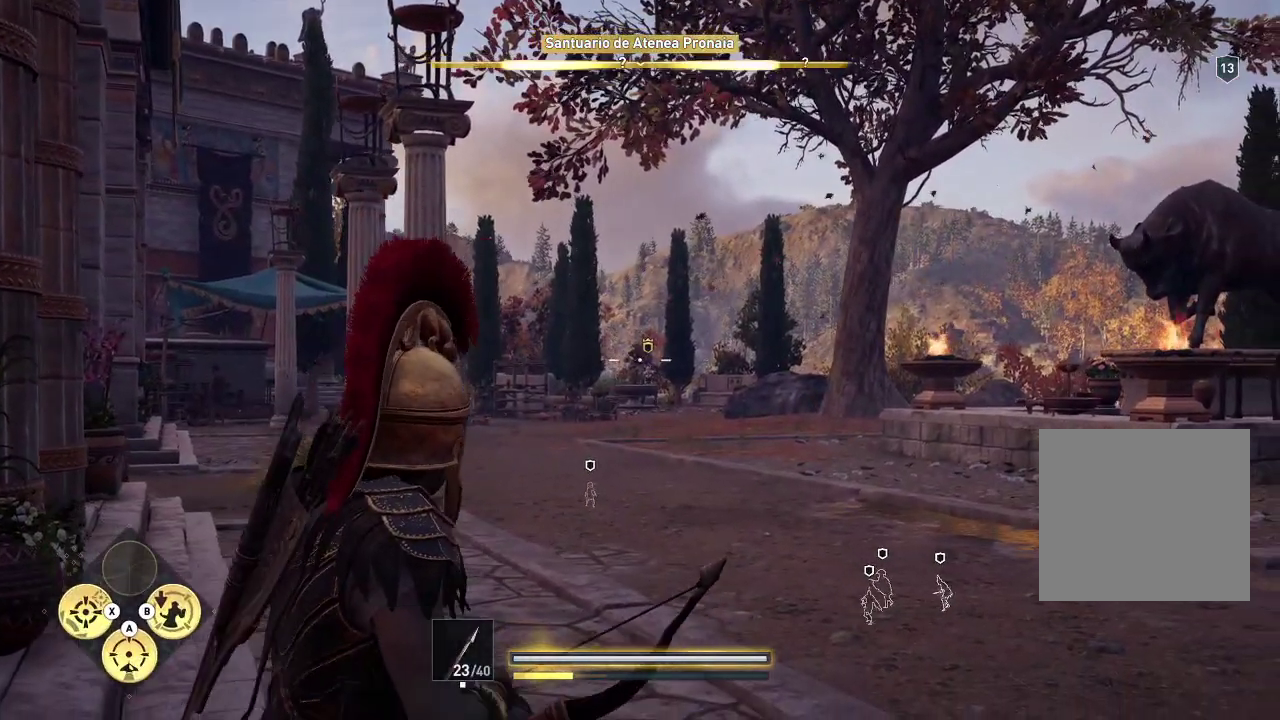
{"buttons": ["L2"], "left_stick": "center", "right_stick": "center", "events": []}
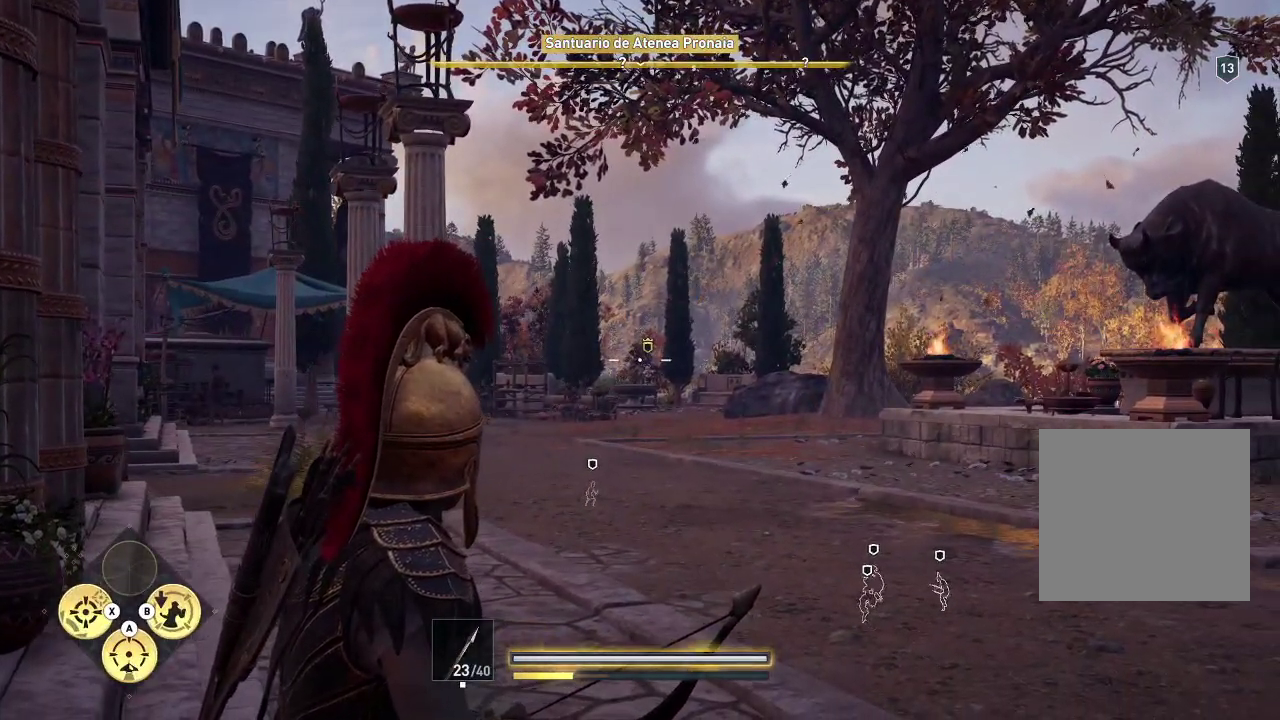
{"buttons": ["L2"], "left_stick": "center", "right_stick": "right", "events": [[500, "right_stick", "right"]]}
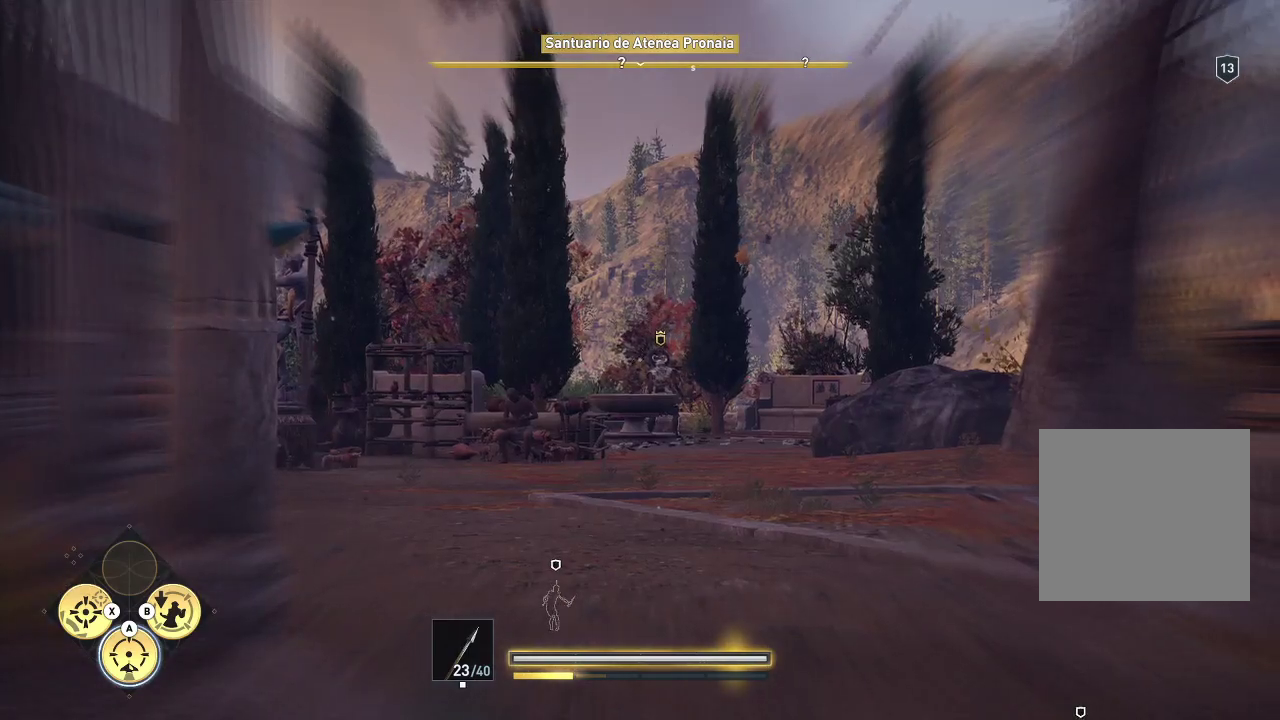
{"buttons": ["L2"], "left_stick": "center", "right_stick": "center", "events": [[50, "right_stick", "center"]]}
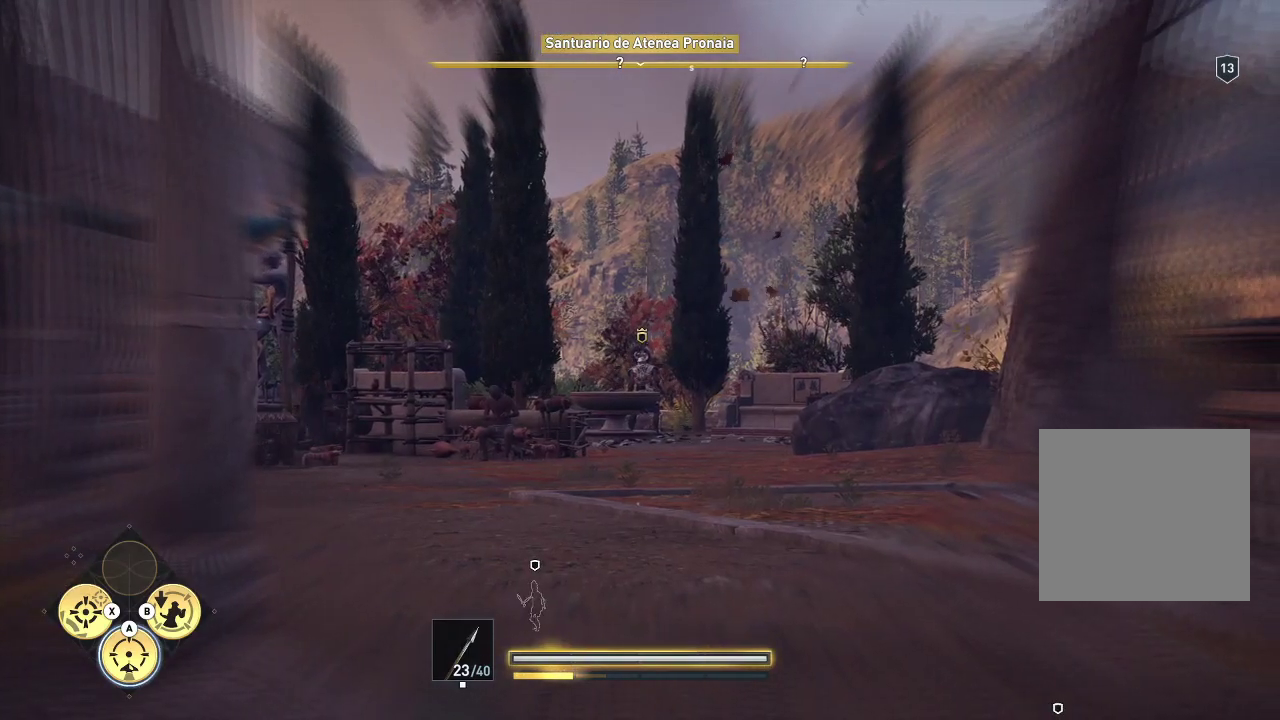
{"buttons": ["L2"], "left_stick": "center", "right_stick": "right", "events": [[200, "right_stick", "right"]]}
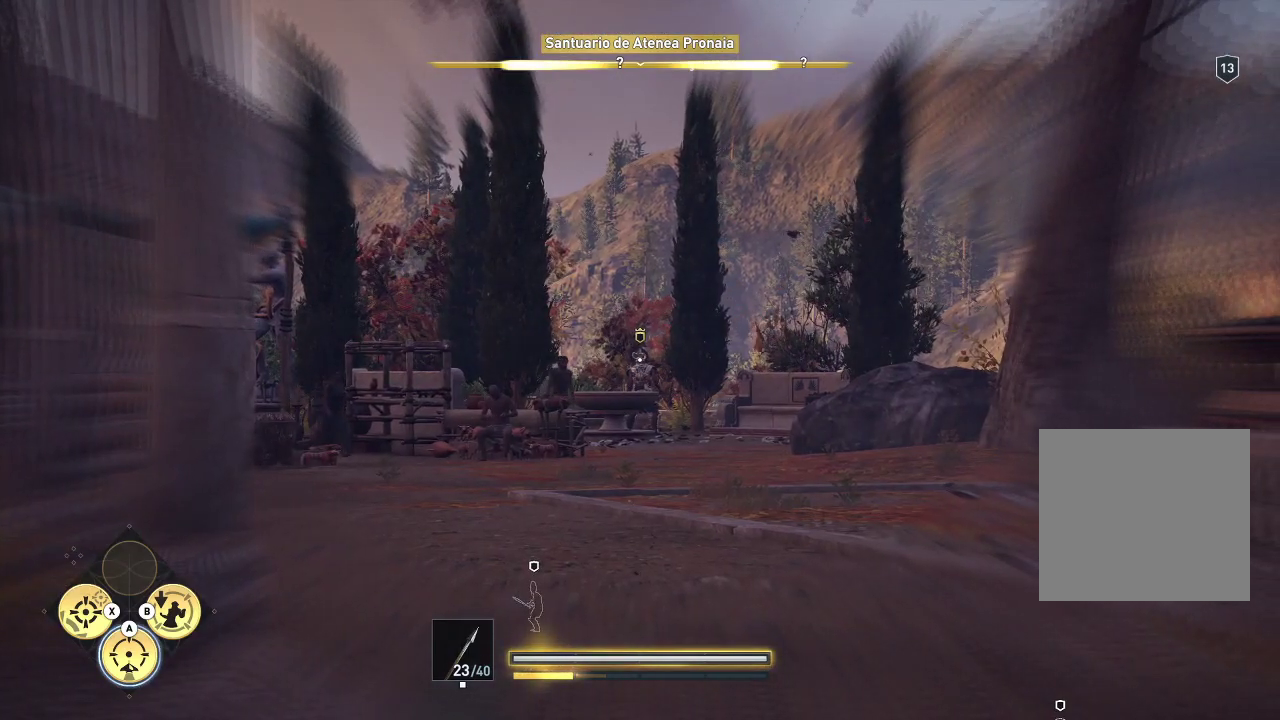
{"buttons": ["L2"], "left_stick": "center", "right_stick": "center", "events": [[100, "right_stick", "center"]]}
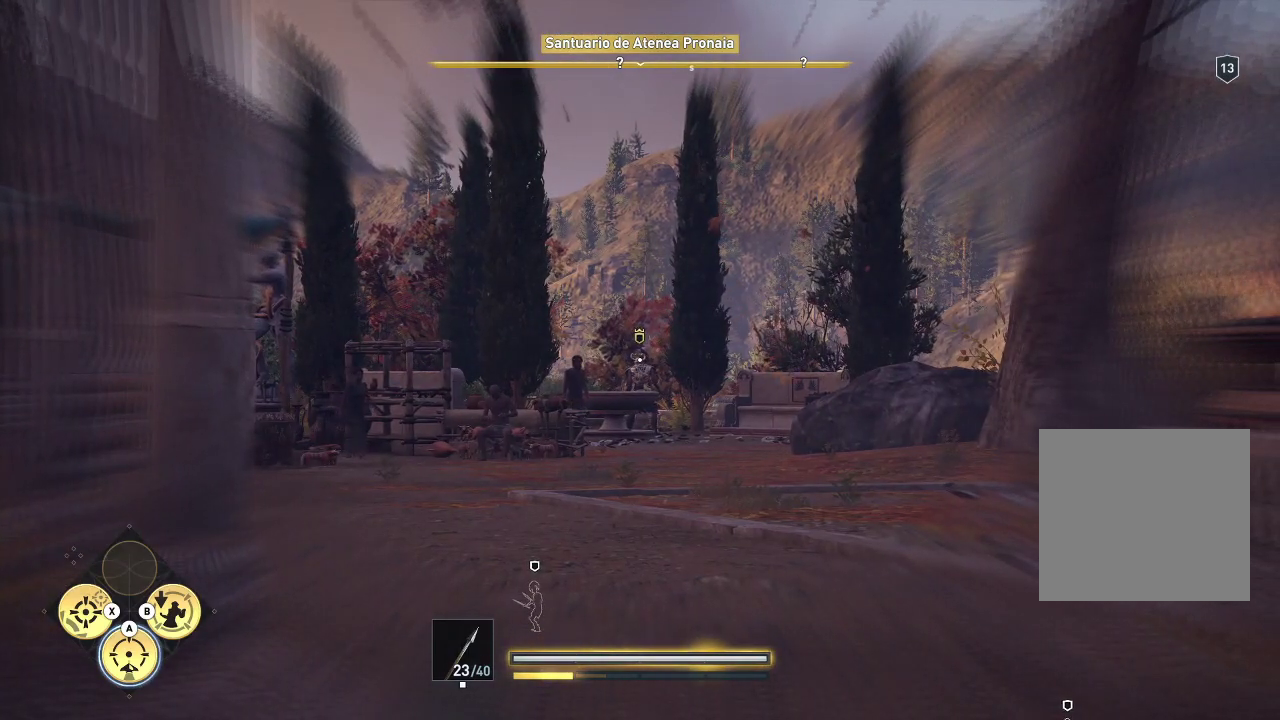
{"buttons": ["L2"], "left_stick": "center", "right_stick": "center", "events": []}
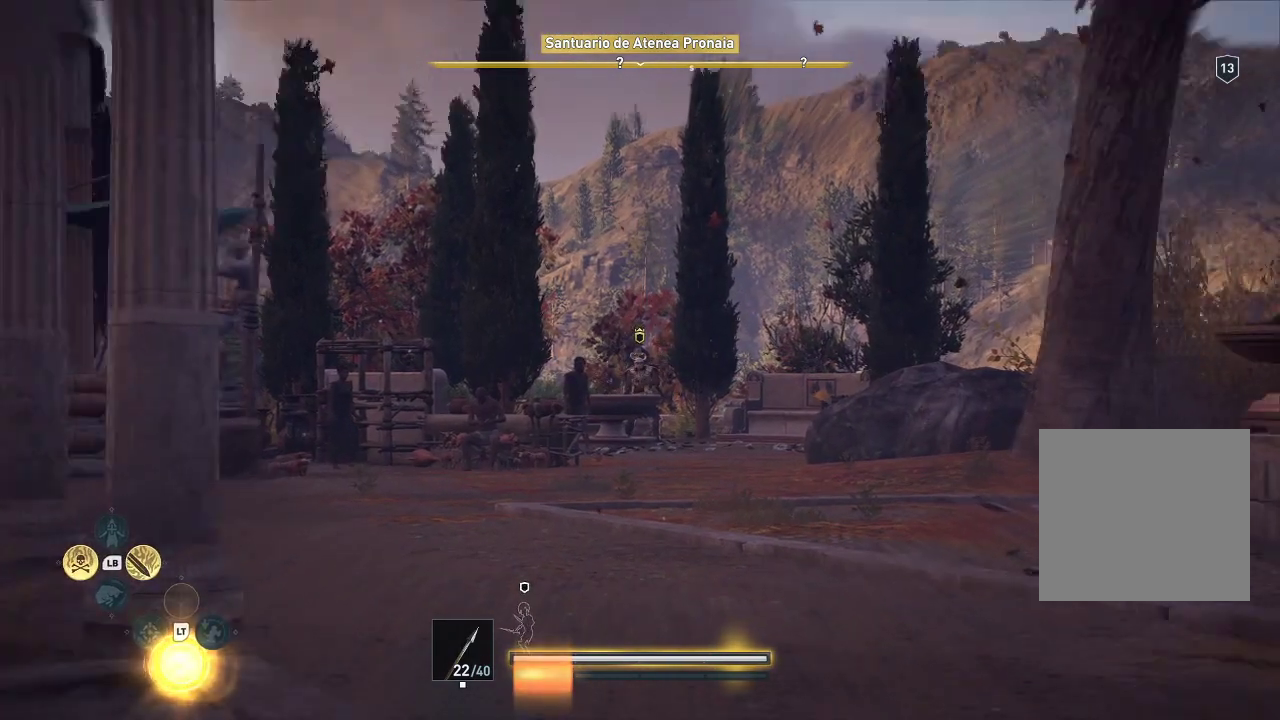
{"buttons": ["L2"], "left_stick": "center", "right_stick": "center", "events": []}
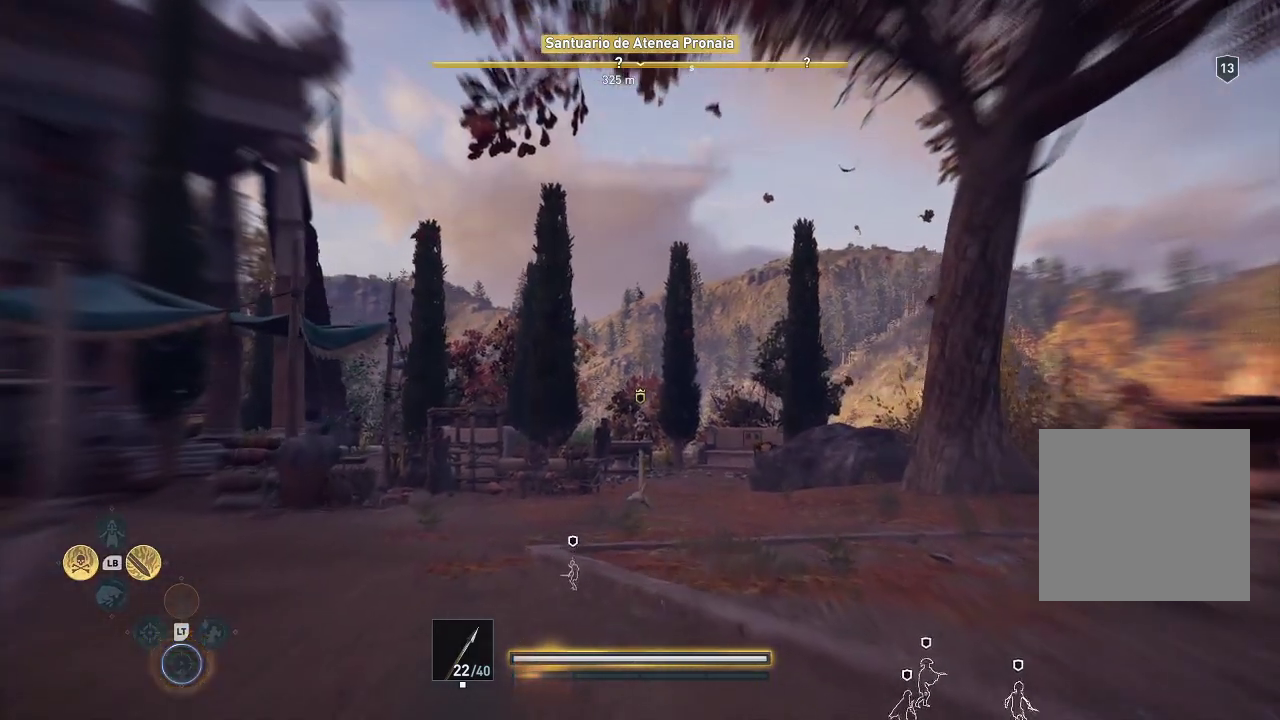
{"buttons": ["L2"], "left_stick": "center", "right_stick": "center", "events": []}
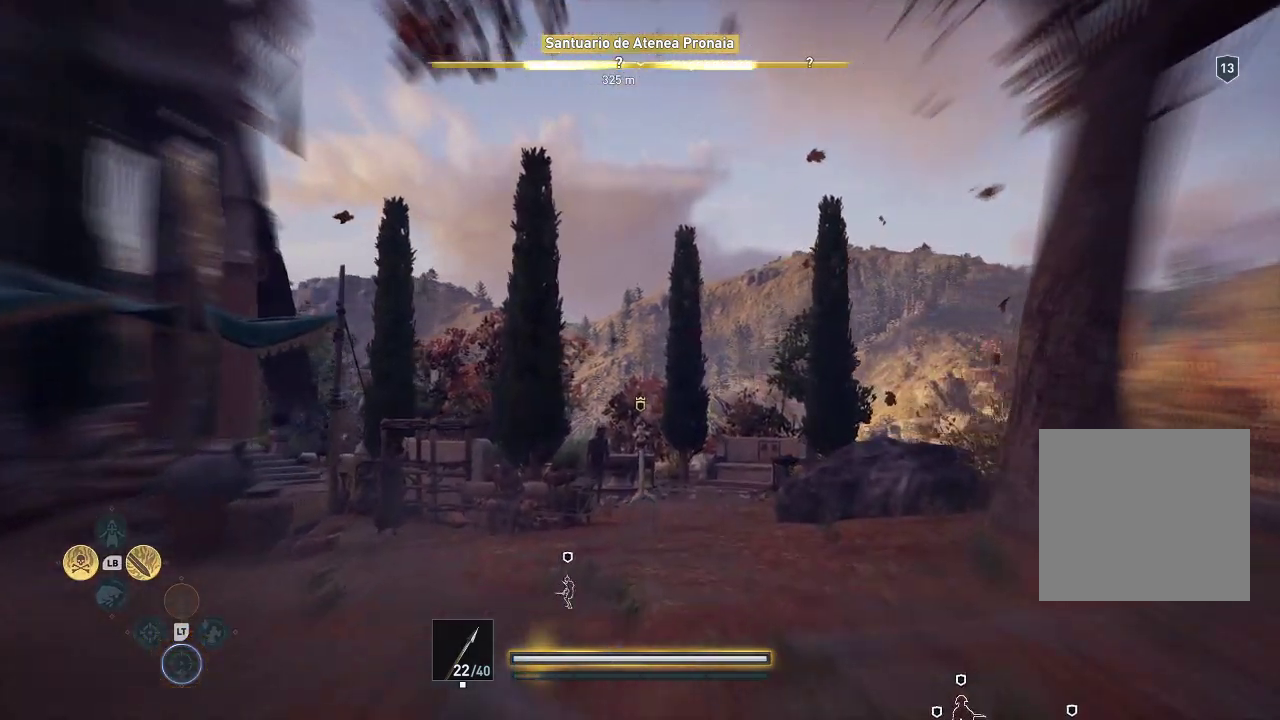
{"buttons": ["L2"], "left_stick": "center", "right_stick": "center", "events": []}
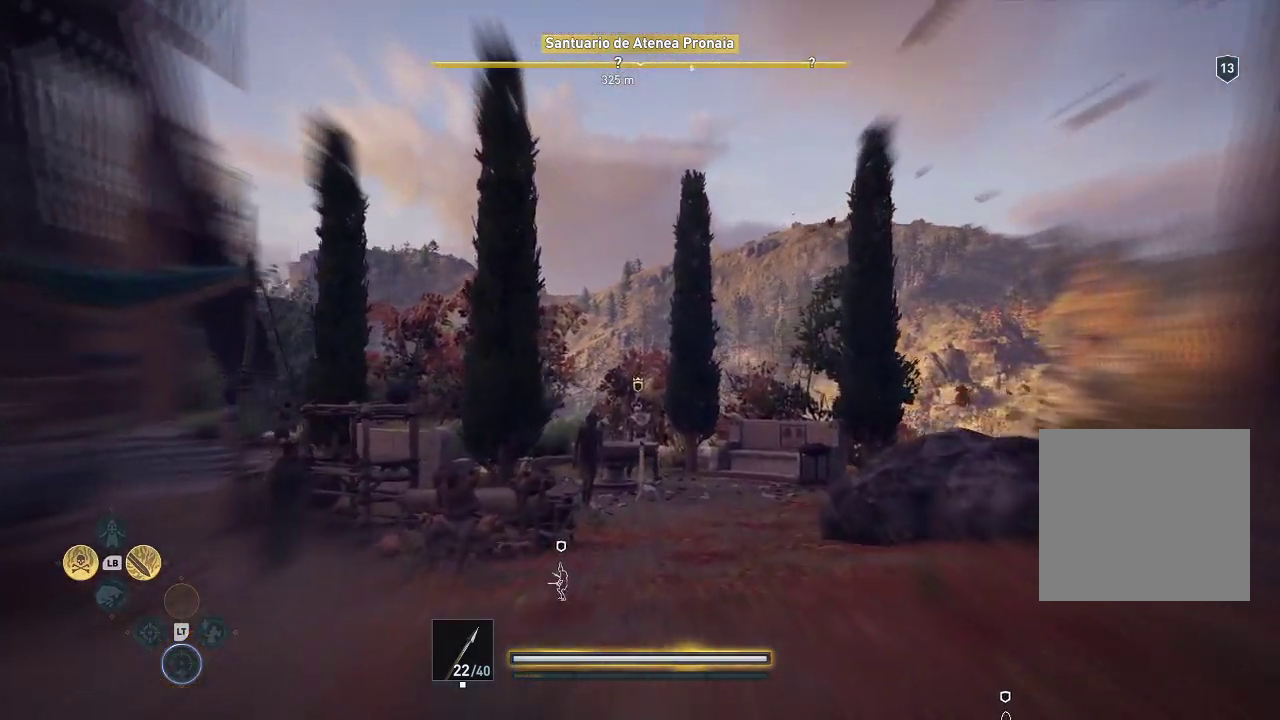
{"buttons": ["L2"], "left_stick": "center", "right_stick": "center", "events": []}
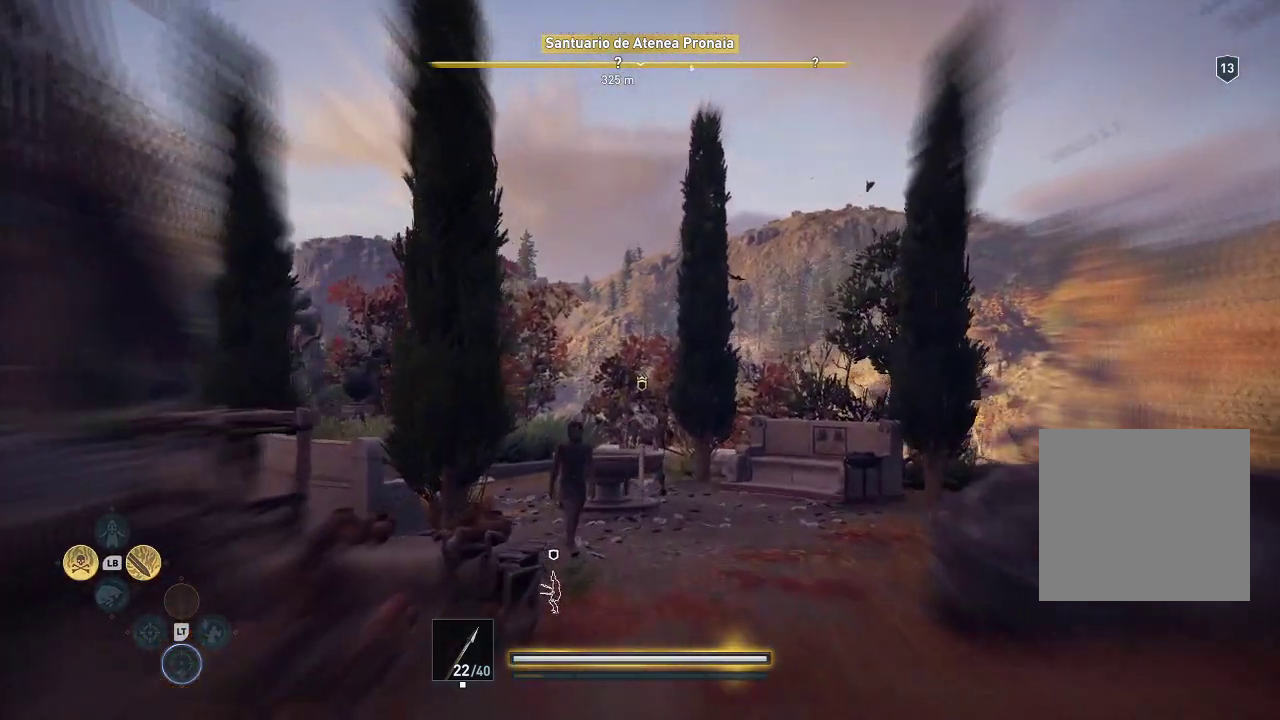
{"buttons": ["L2"], "left_stick": "center", "right_stick": "center", "events": []}
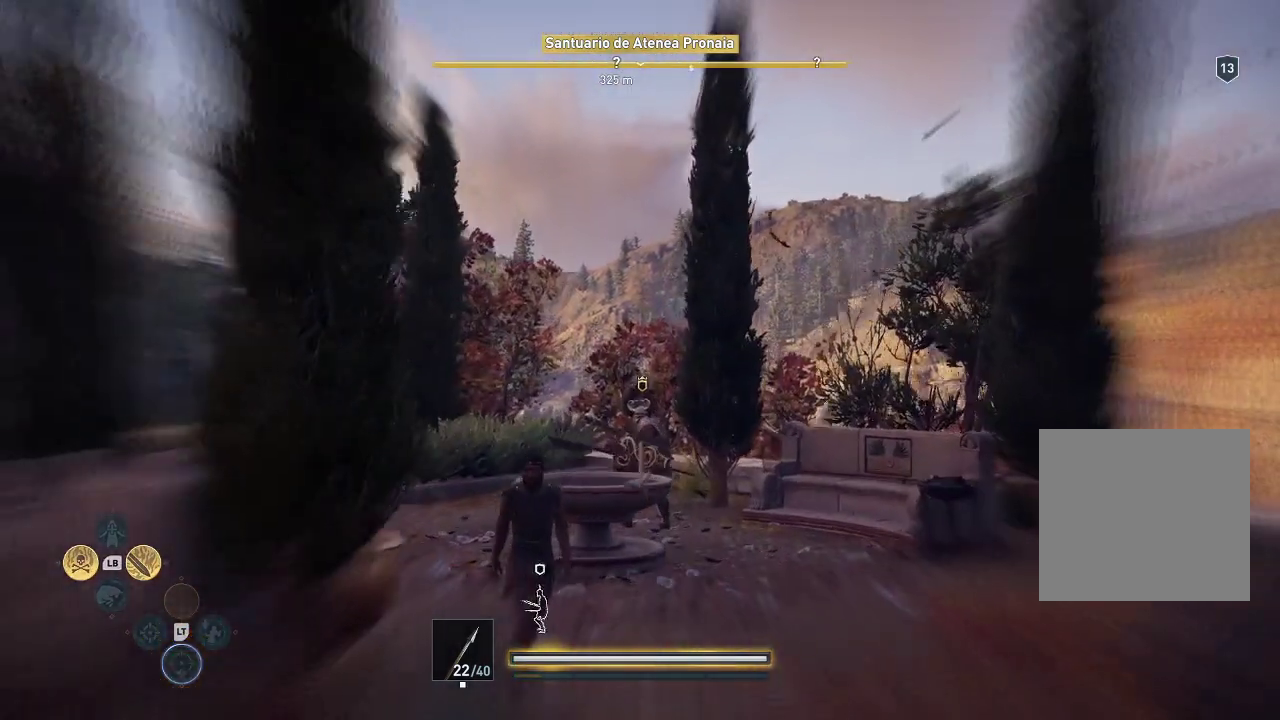
{"buttons": ["L2"], "left_stick": "center", "right_stick": "center", "events": []}
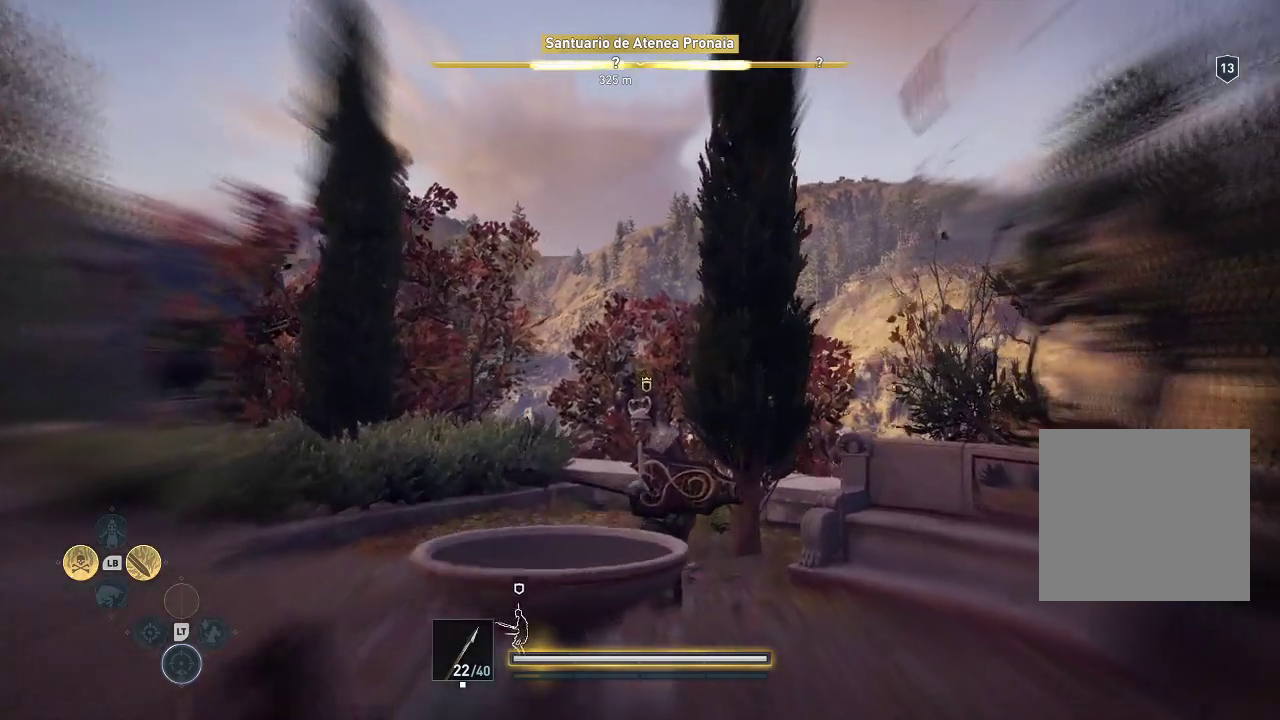
{"buttons": ["L2"], "left_stick": "center", "right_stick": "center", "events": []}
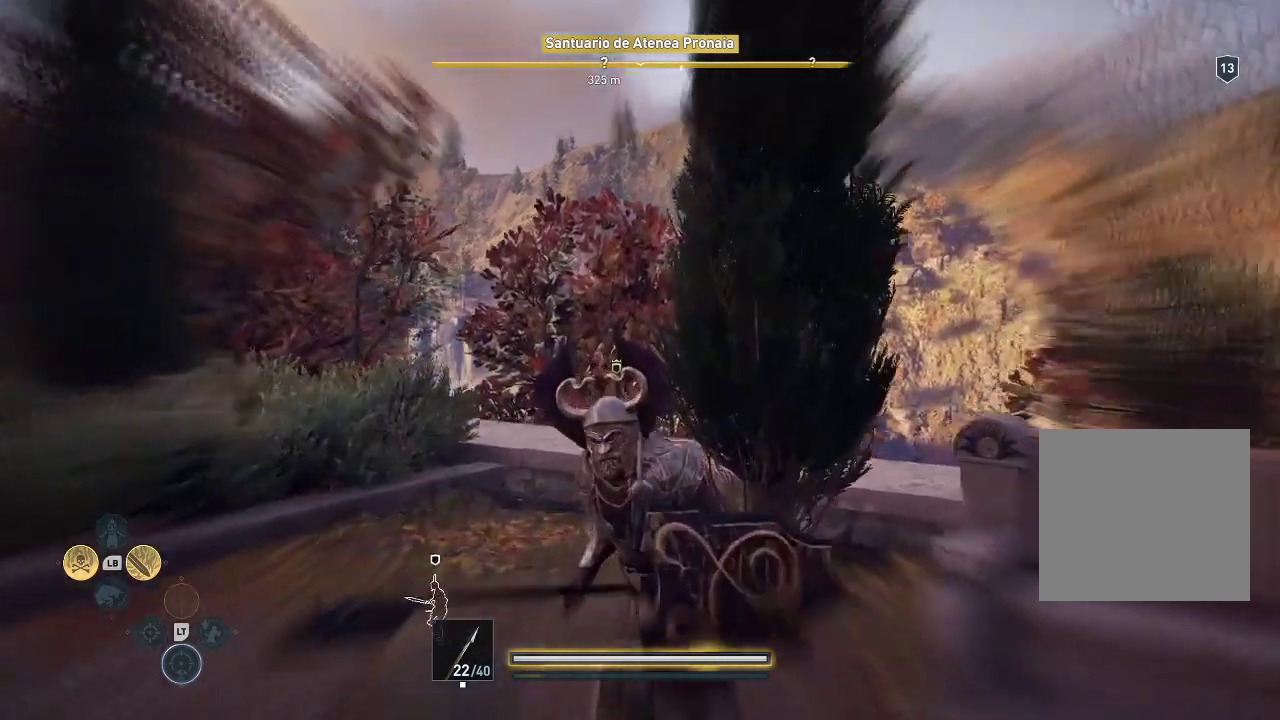
{"buttons": ["L2"], "left_stick": "center", "right_stick": "center", "events": []}
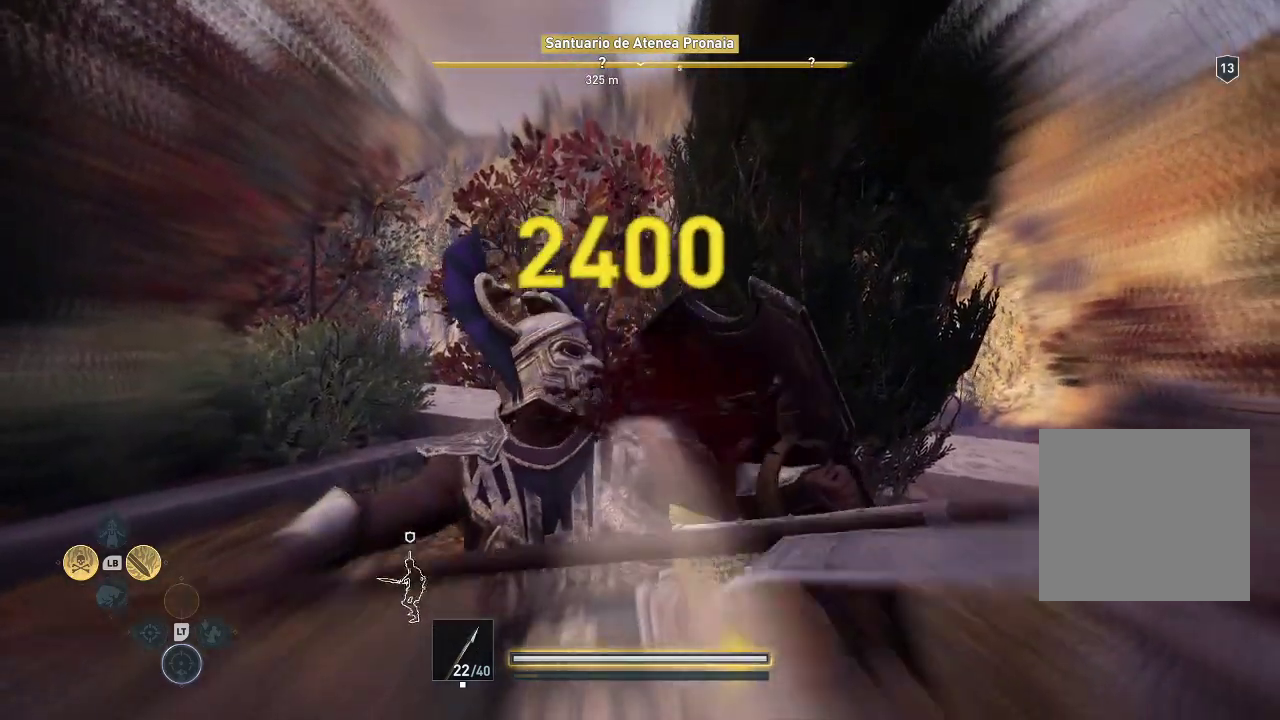
{"buttons": [], "left_stick": "center", "right_stick": "center", "events": [[100, "R2", "down"], [100, "right_stick", "down"], [267, "L2", "up"], [267, "R2", "up"], [267, "right_stick", "center"]]}
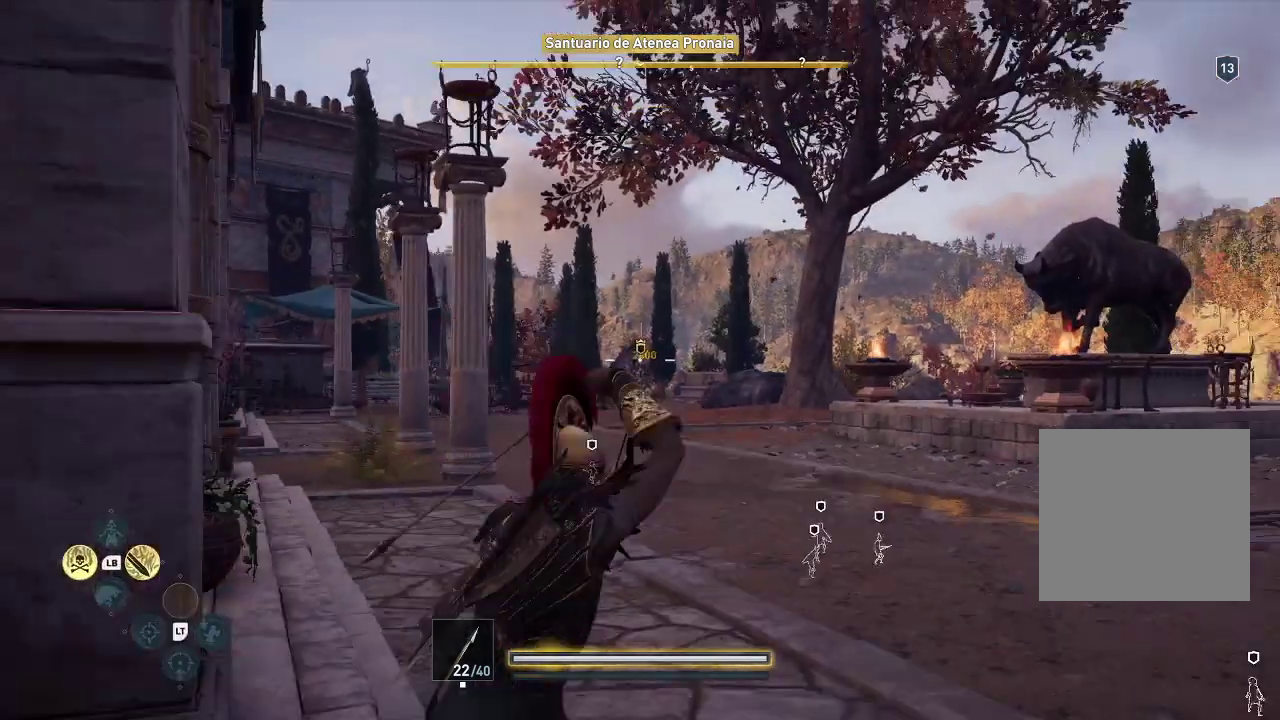
{"buttons": [], "left_stick": "center", "right_stick": "center", "events": []}
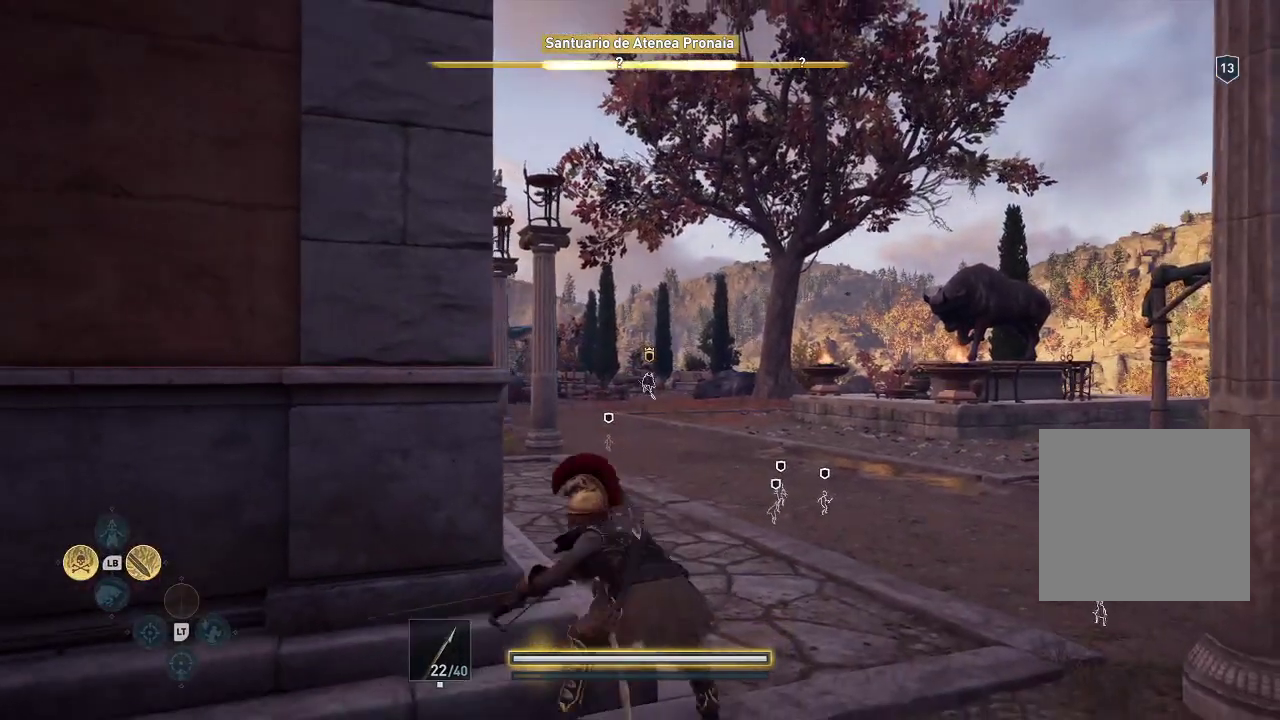
{"buttons": [], "left_stick": "center", "right_stick": "center", "events": [[133, "left_stick", "down-left"], [317, "left_stick", "left"], [417, "left_stick", "center"]]}
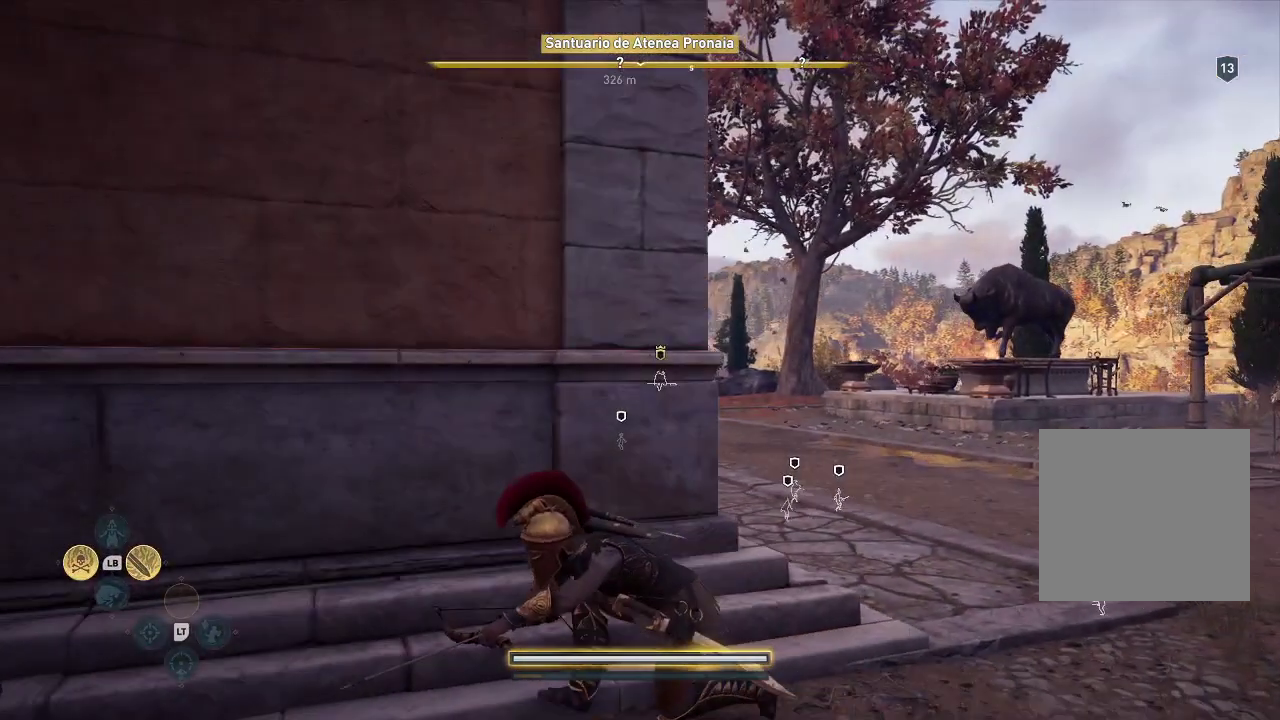
{"buttons": [], "left_stick": "center", "right_stick": "down-left", "events": [[83, "right_stick", "down-left"]]}
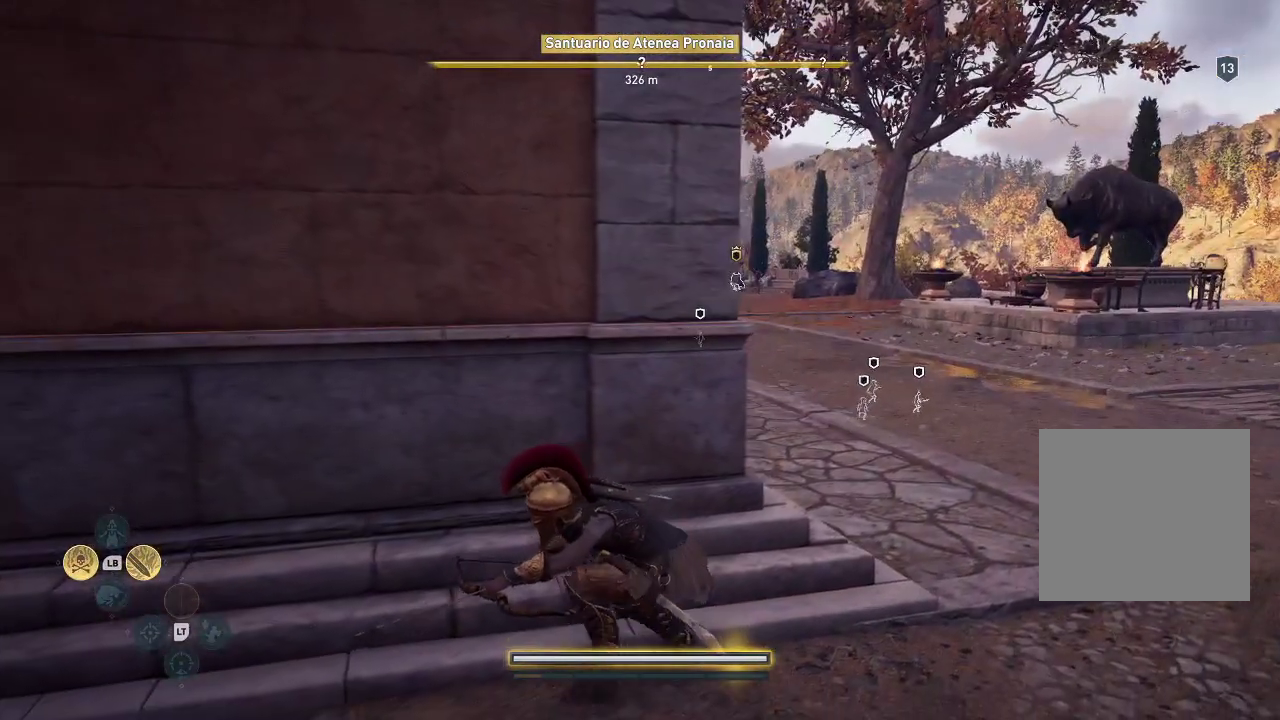
{"buttons": [], "left_stick": "center", "right_stick": "down-left", "events": []}
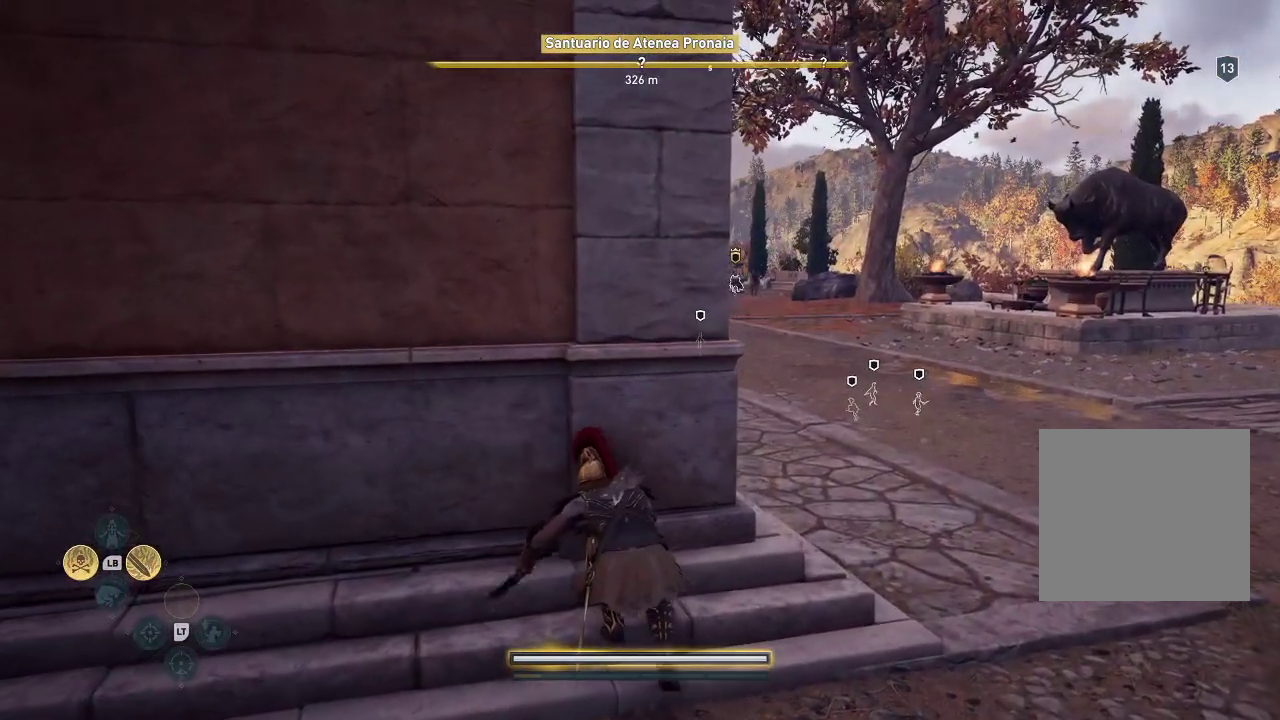
{"buttons": [], "left_stick": "center", "right_stick": "center", "events": [[400, "right_stick", "center"]]}
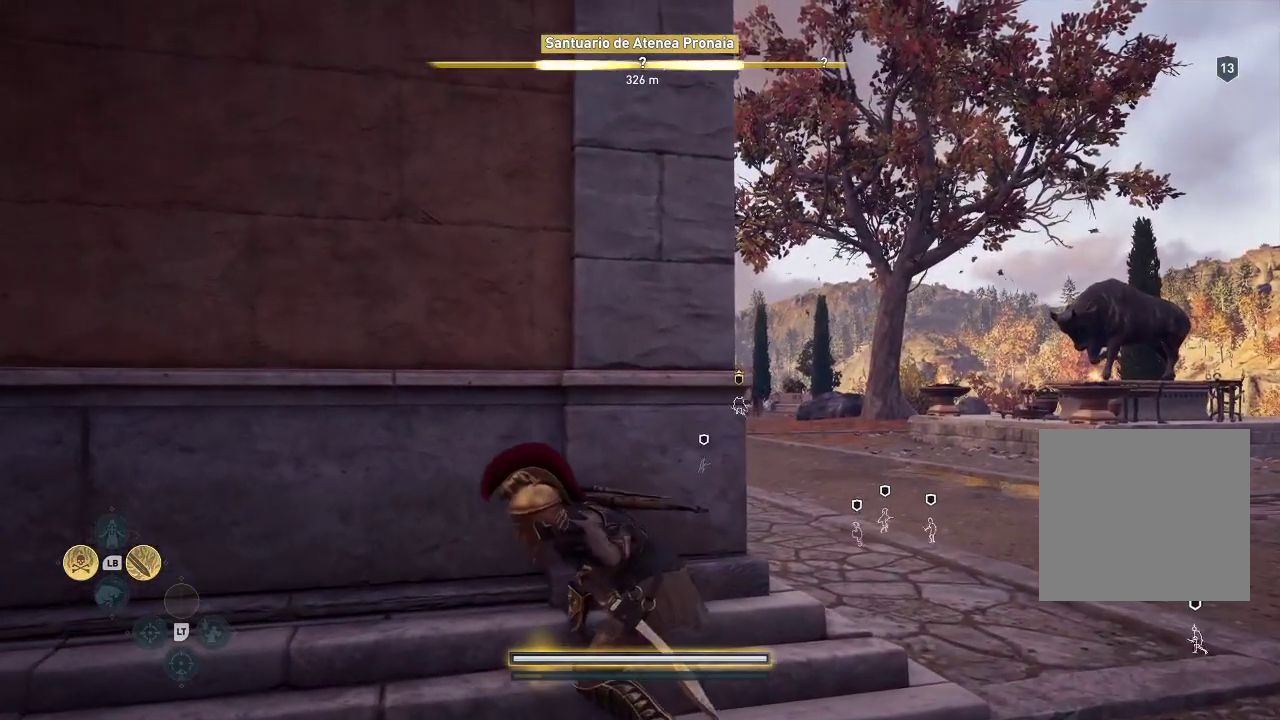
{"buttons": [], "left_stick": "up", "right_stick": "up", "events": [[250, "left_stick", "up"], [250, "right_stick", "up"]]}
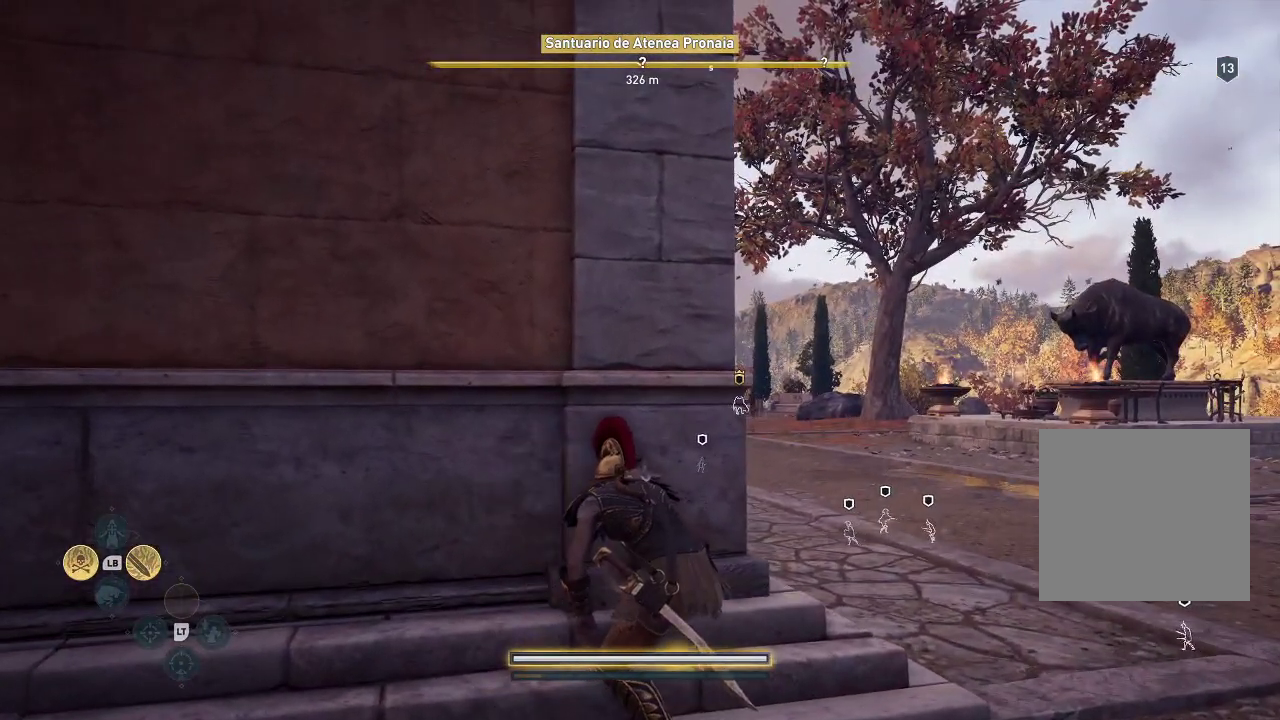
{"buttons": [], "left_stick": "up", "right_stick": "up", "events": []}
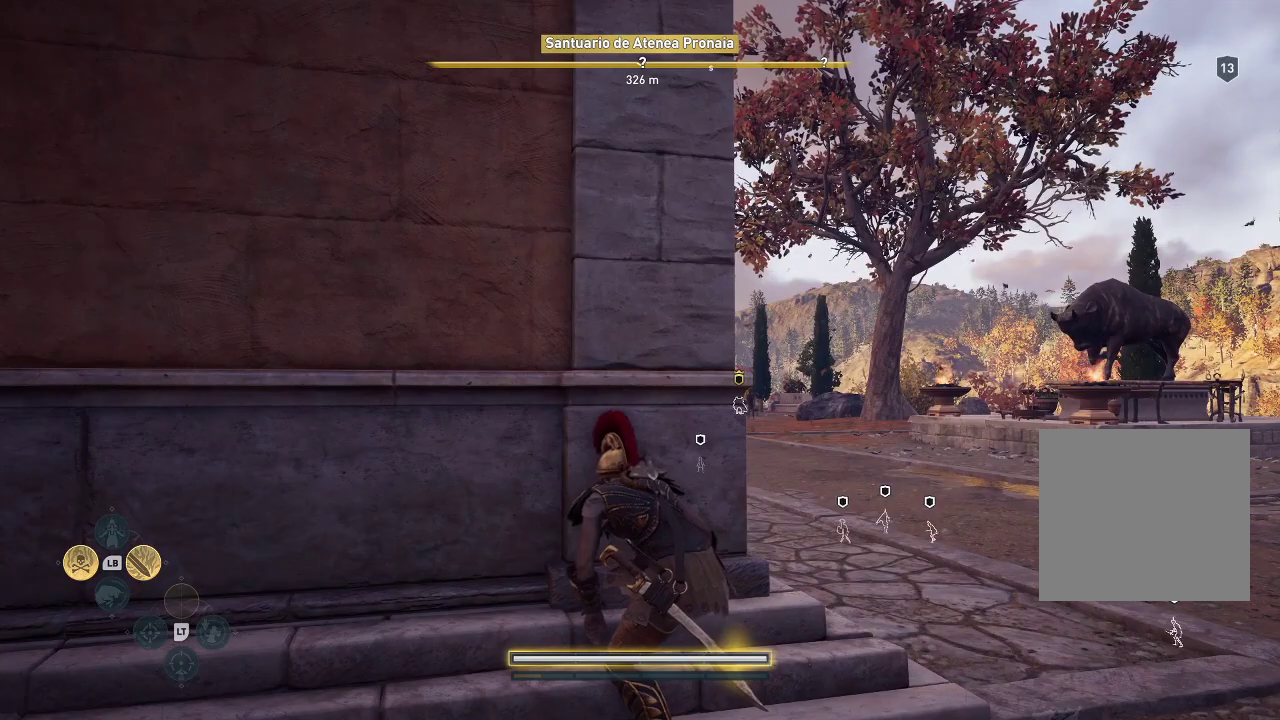
{"buttons": [], "left_stick": "up", "right_stick": "up", "events": []}
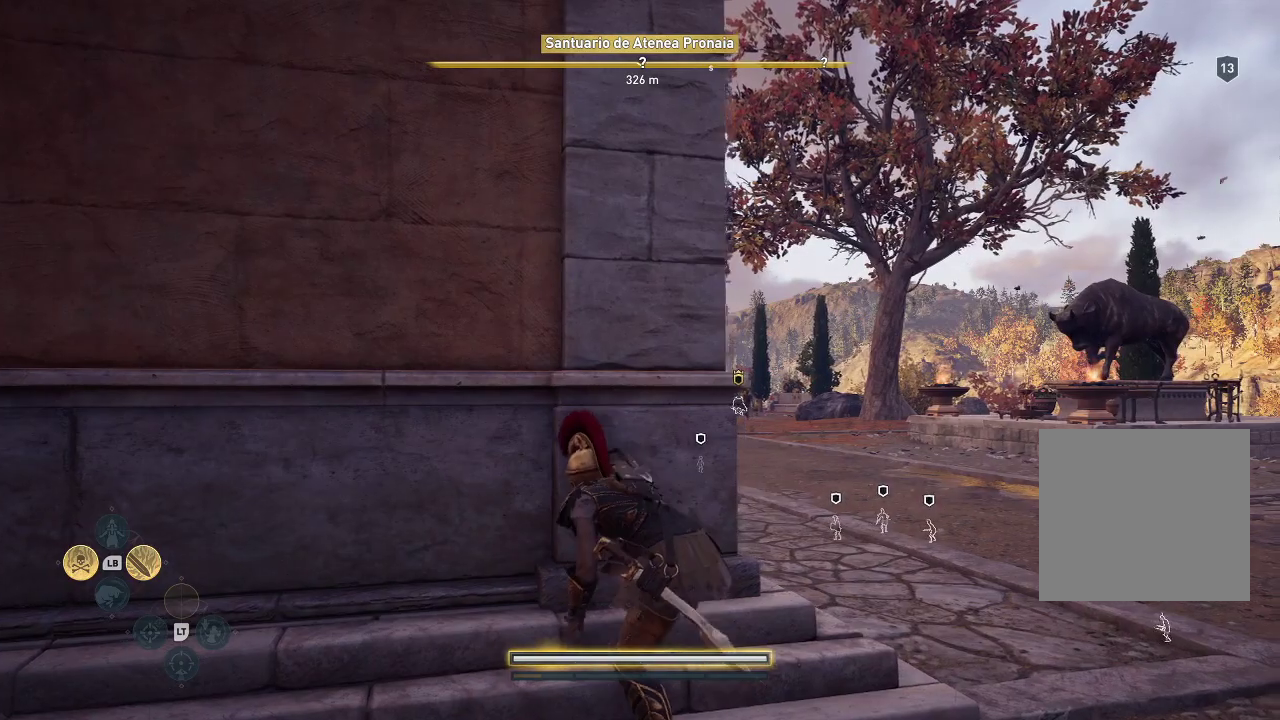
{"buttons": [], "left_stick": "up", "right_stick": "up", "events": []}
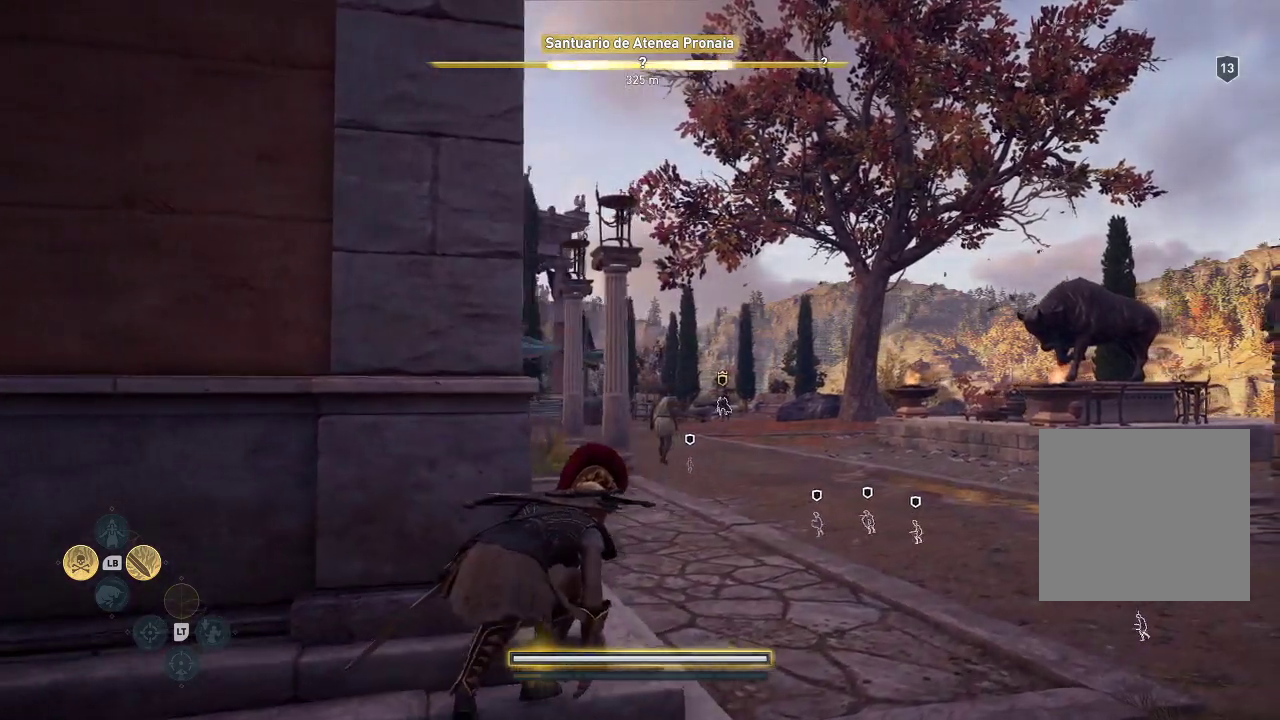
{"buttons": [], "left_stick": "center", "right_stick": "up", "events": [[483, "left_stick", "center"]]}
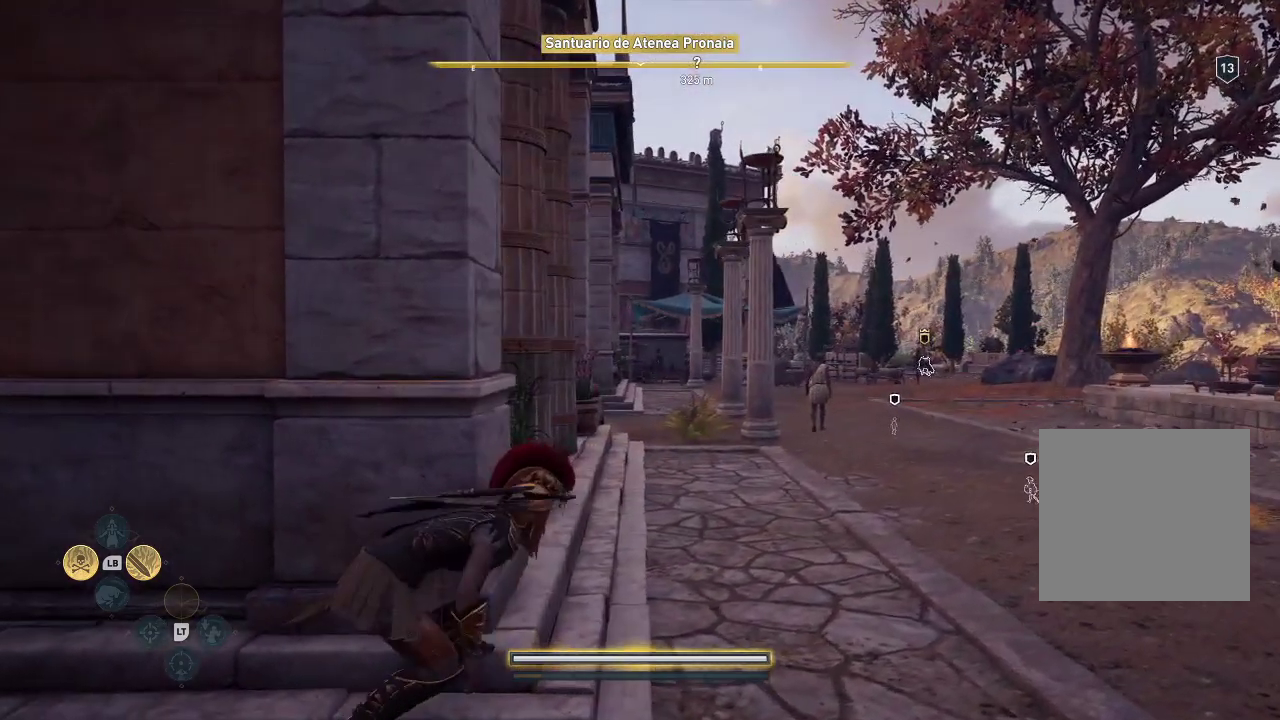
{"buttons": [], "left_stick": "center", "right_stick": "center", "events": [[200, "right_stick", "center"]]}